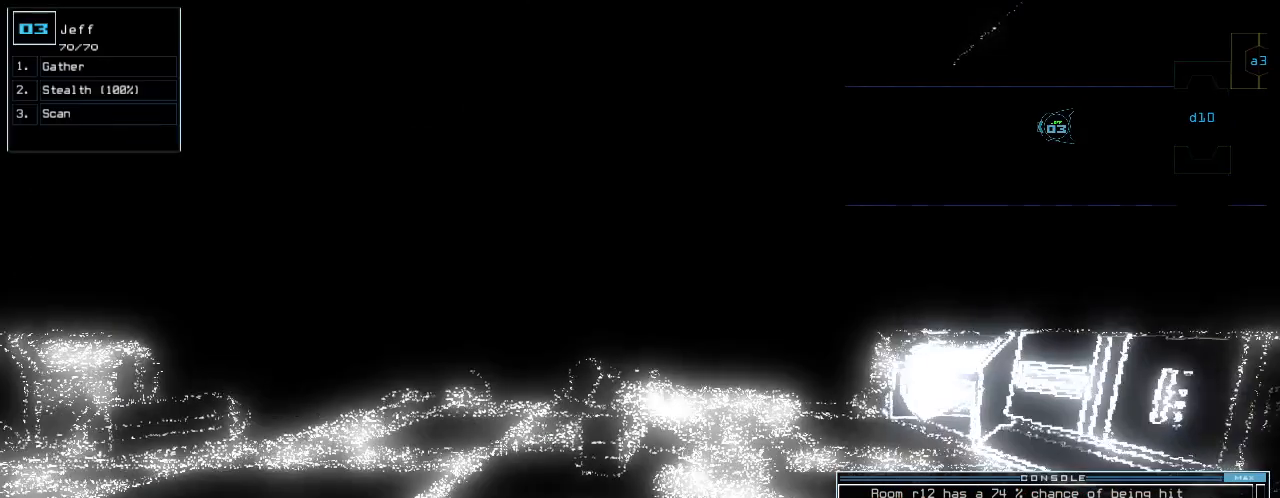
Gameplay with keyboard; each line is a JSON object with the keys held at the frame after it. "events" lists presses ("down") and releases ("up") of ".", "0", "1", "2", "3", "4", "5", "6", "7", "8", "9", "a", "b", "backspace", "c", "caps_lock", "comma", "ctrl_l", "ctrl_r", "d", "down", "e", "equals", "escape", "f", "g", "h", "i", "j", "k", "l", "left", "m", "minus", "n", "o", "p", "q", "quote", "r", "return", "right", "s", "semicolon", "shift_l", "shift_r", "space", "t", "tab", "tilde", "u", "up", "v", "w", "x", "y" and "z" between this image and that frame as [ms after this image, input, new state], when the widget could be followed in between. No other keys are recorded. Mouse input is not recorded. Not read: other_keys.
{"keys": ["up"], "events": []}
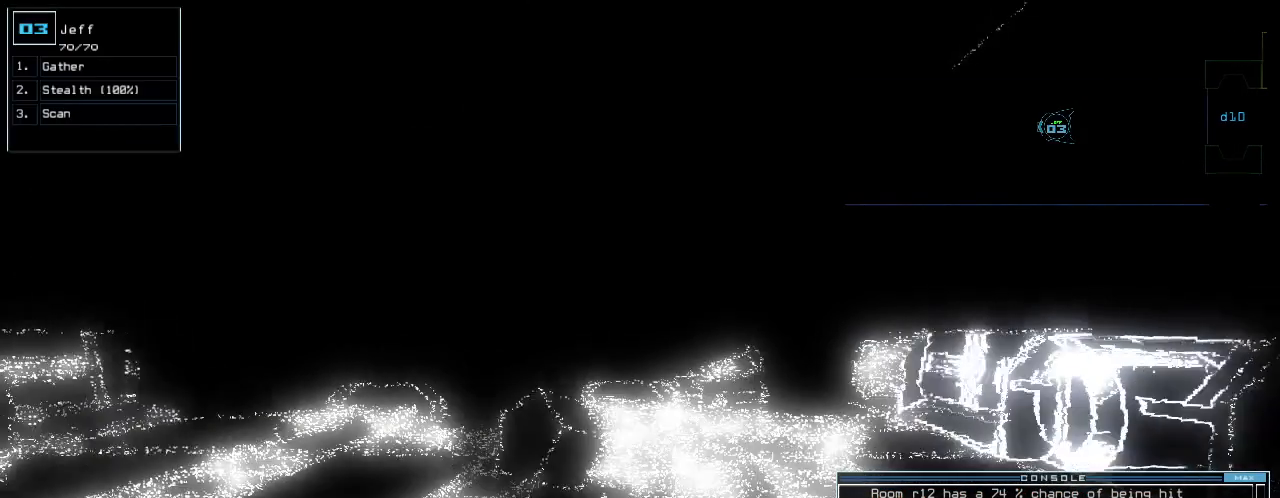
{"keys": ["up"], "events": []}
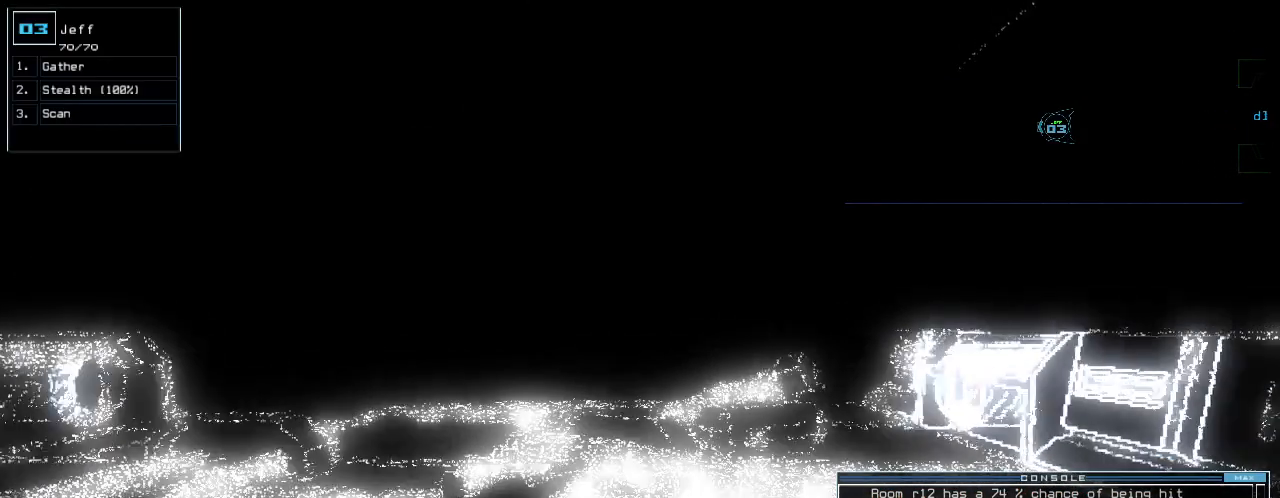
{"keys": ["up"], "events": [[420, "right", "down"], [480, "right", "up"]]}
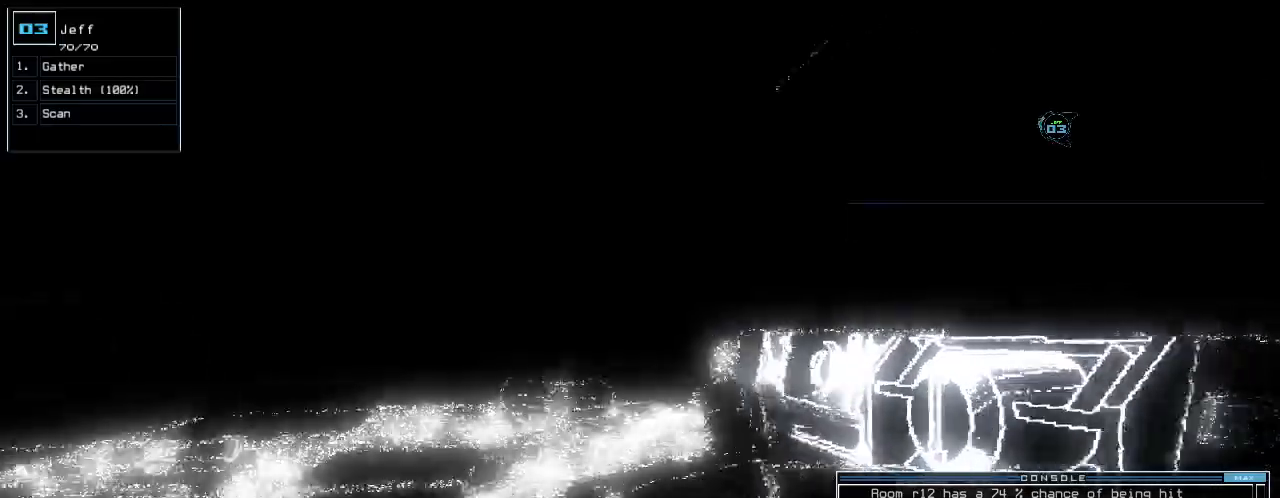
{"keys": ["up"], "events": [[160, "left", "down"], [220, "left", "up"]]}
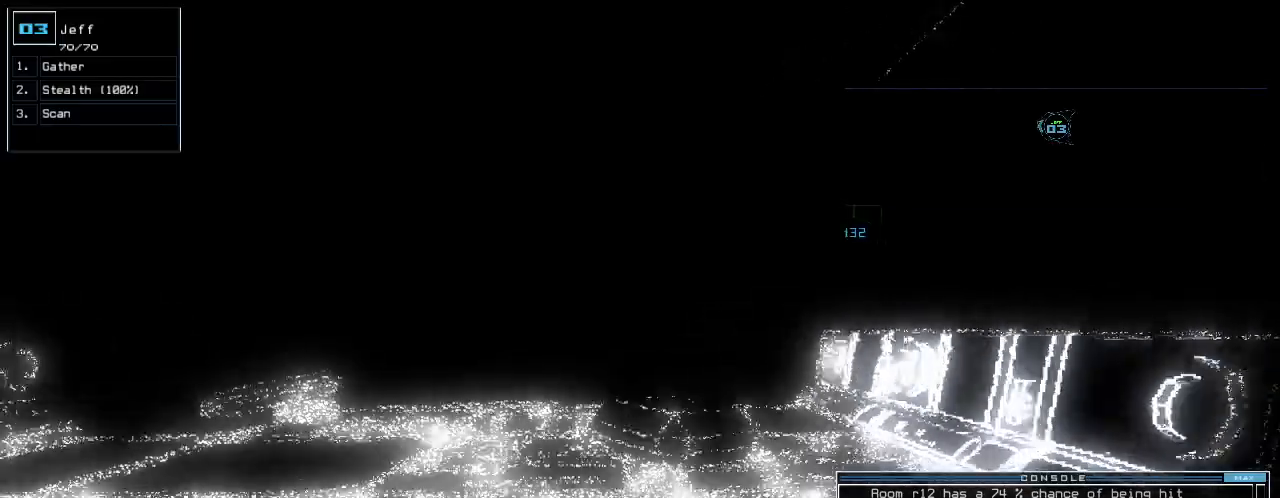
{"keys": ["up"], "events": []}
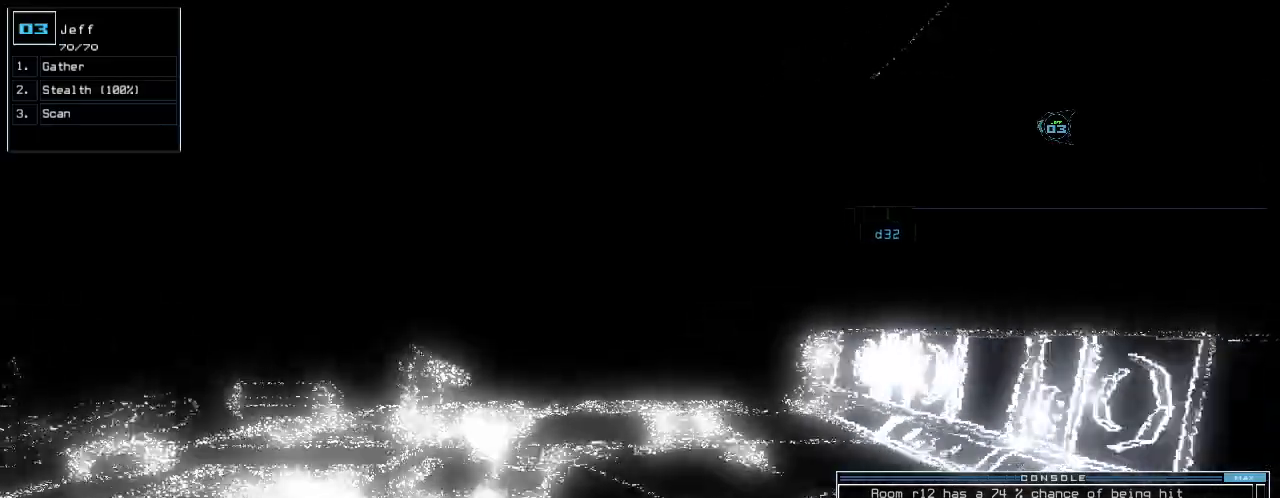
{"keys": ["up"]}
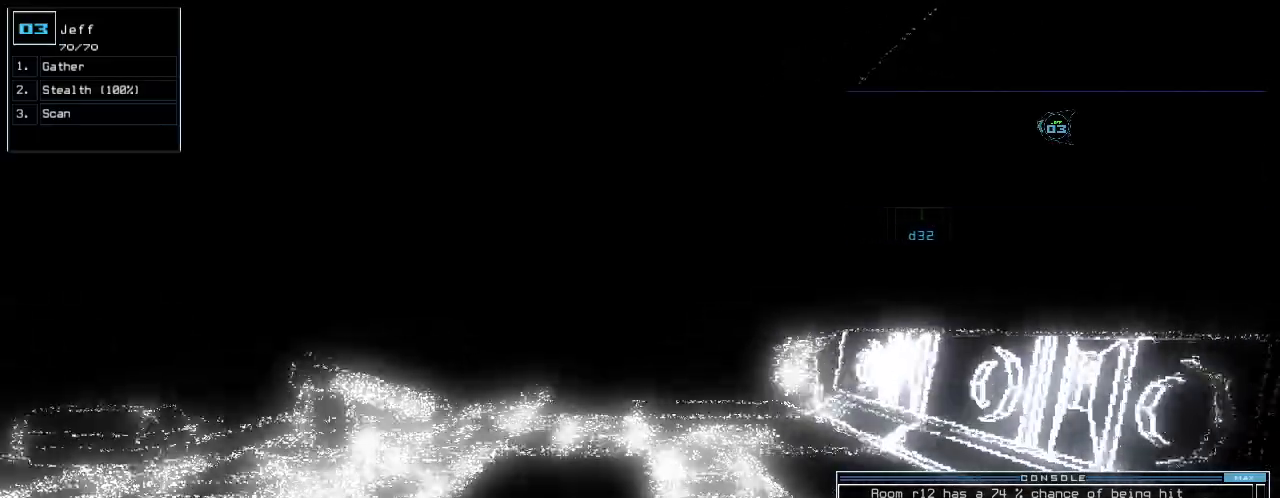
{"keys": ["up"], "events": []}
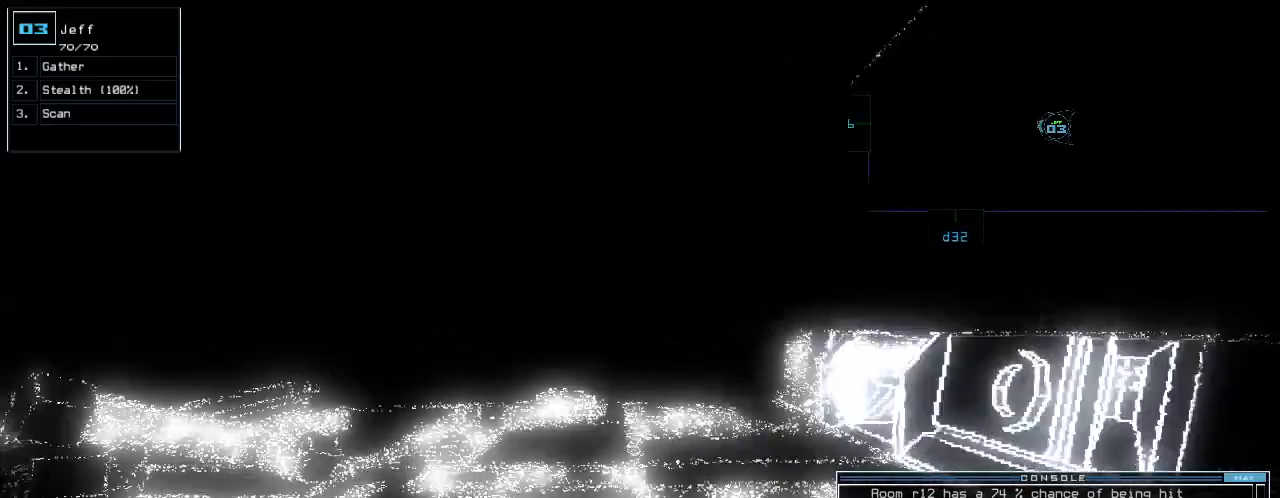
{"keys": ["up"], "events": []}
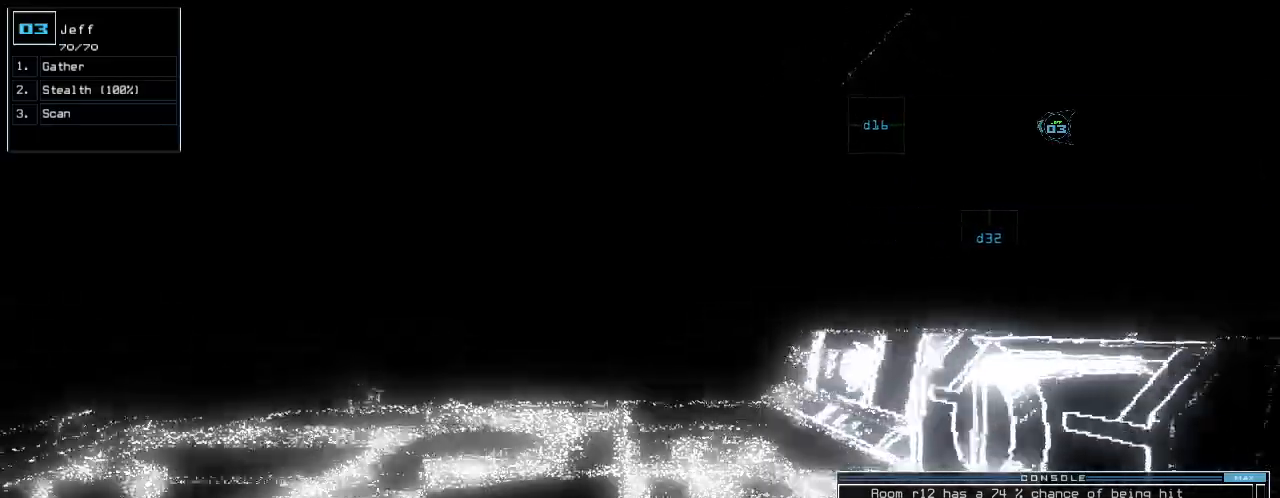
{"keys": ["up"], "events": [[360, "s", "down"], [460, "s", "up"]]}
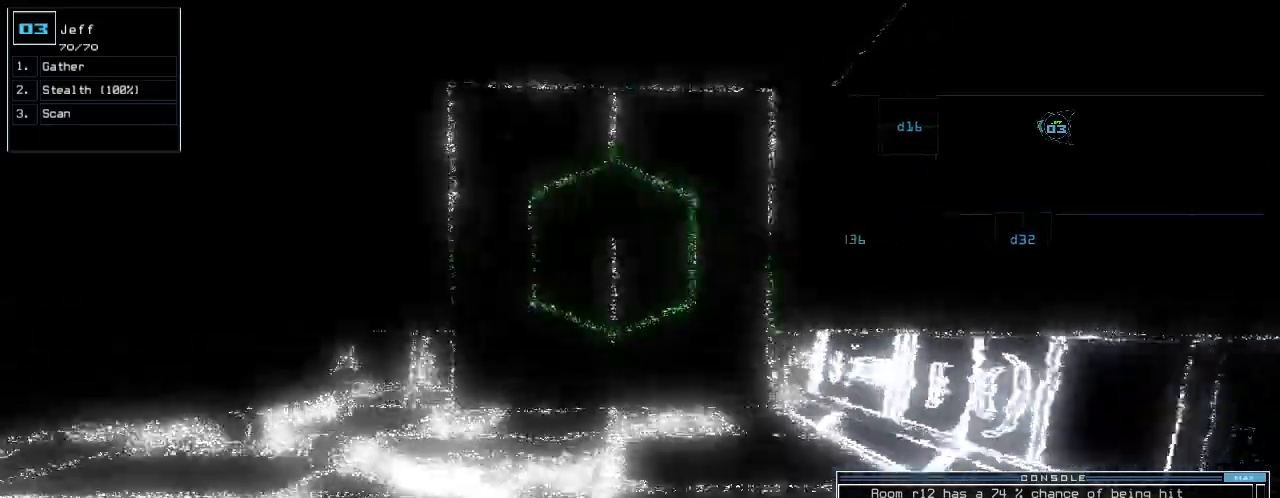
{"keys": ["up"], "events": [[60, "semicolon", "down"], [160, "d", "down"], [160, "semicolon", "up"], [220, "d", "up"], [340, "1", "down"], [400, "1", "up"]]}
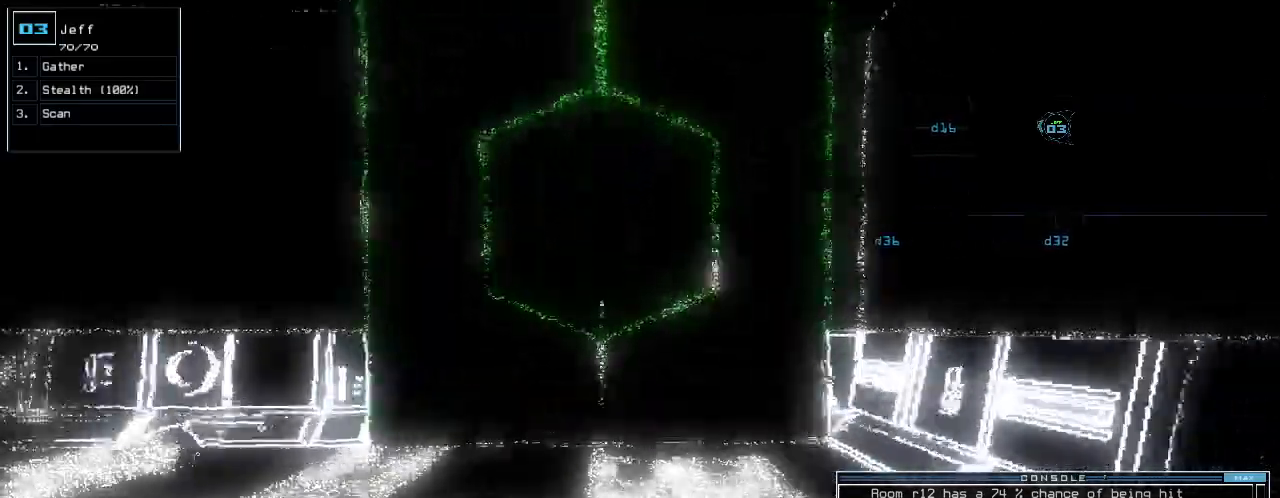
{"keys": ["up"], "events": [[360, "return", "down"], [460, "return", "up"]]}
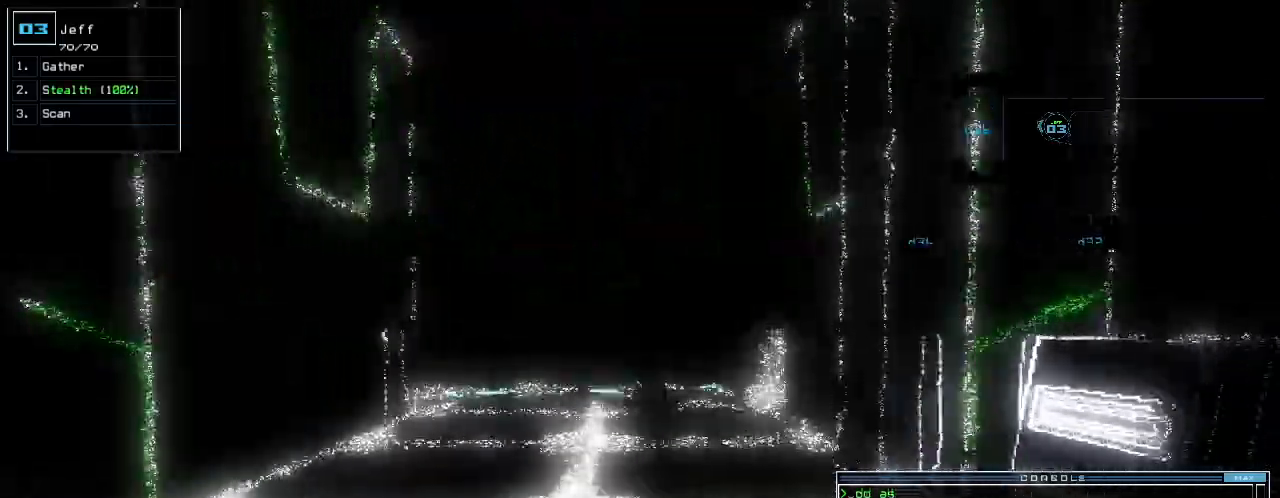
{"keys": ["up"], "events": []}
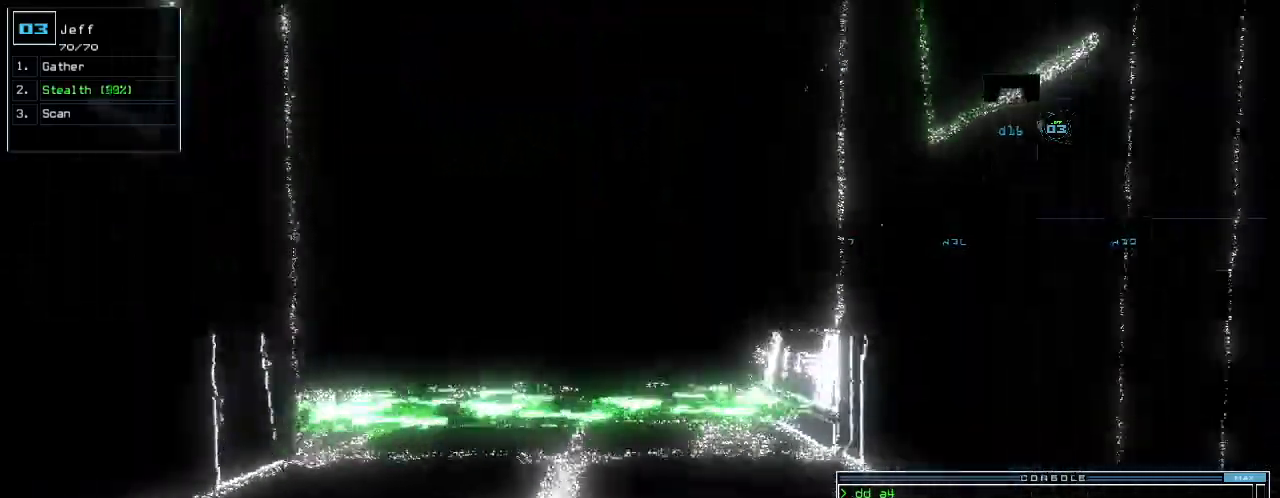
{"keys": [], "events": [[420, "up", "up"]]}
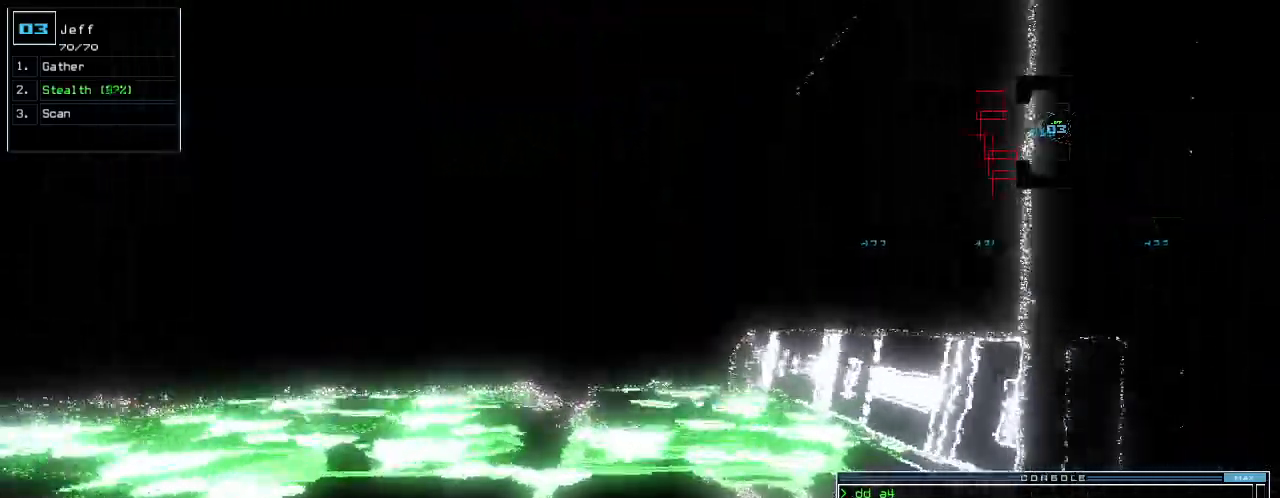
{"keys": []}
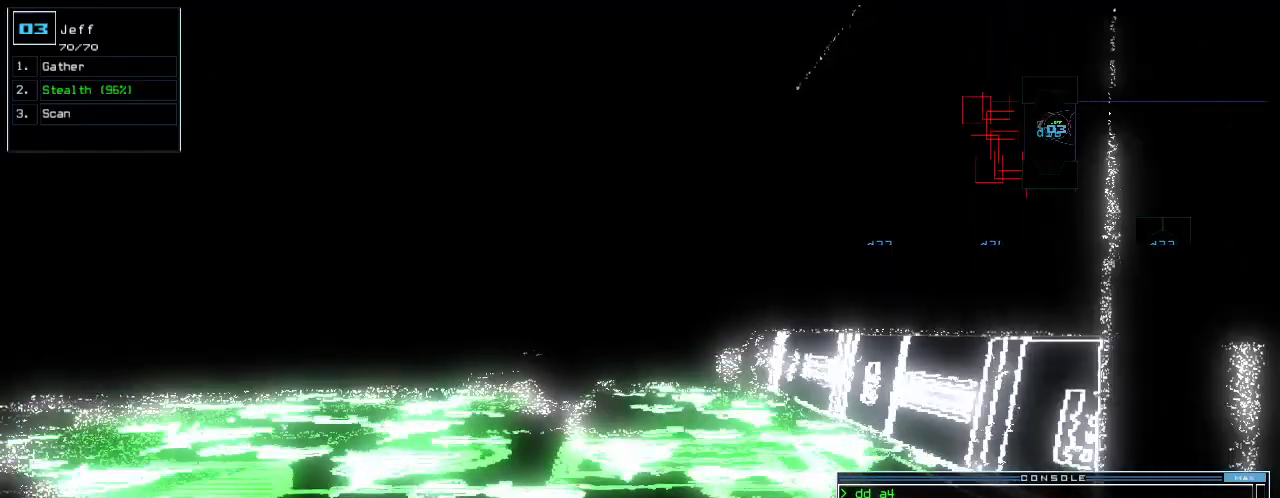
{"keys": ["left"], "events": [[40, "right", "down"], [220, "right", "up"], [280, "up", "down"], [480, "up", "up"], [500, "left", "down"]]}
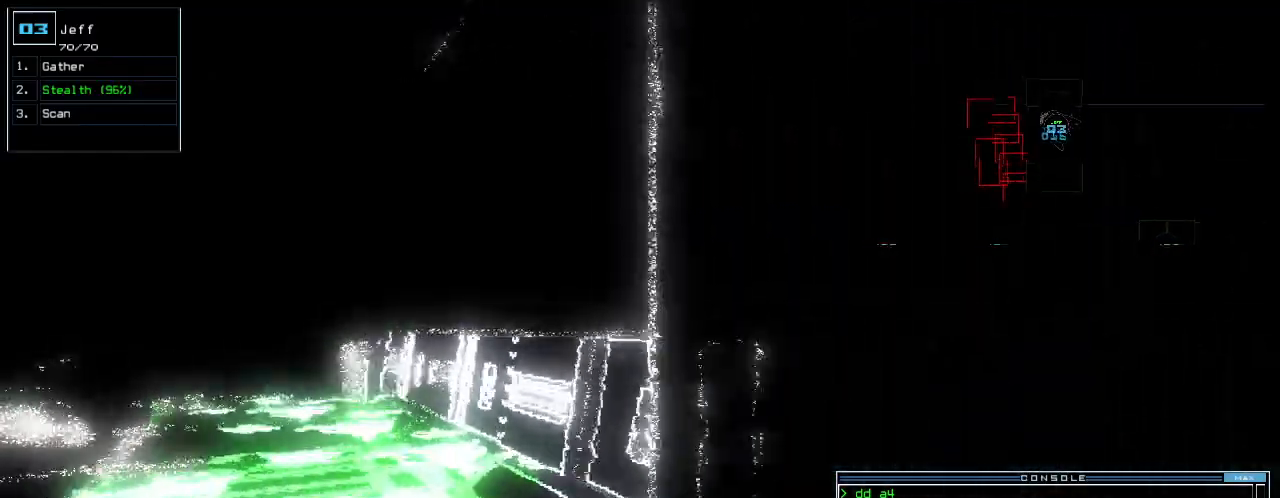
{"keys": [], "events": [[80, "left", "up"], [200, "left", "down"], [260, "left", "up"]]}
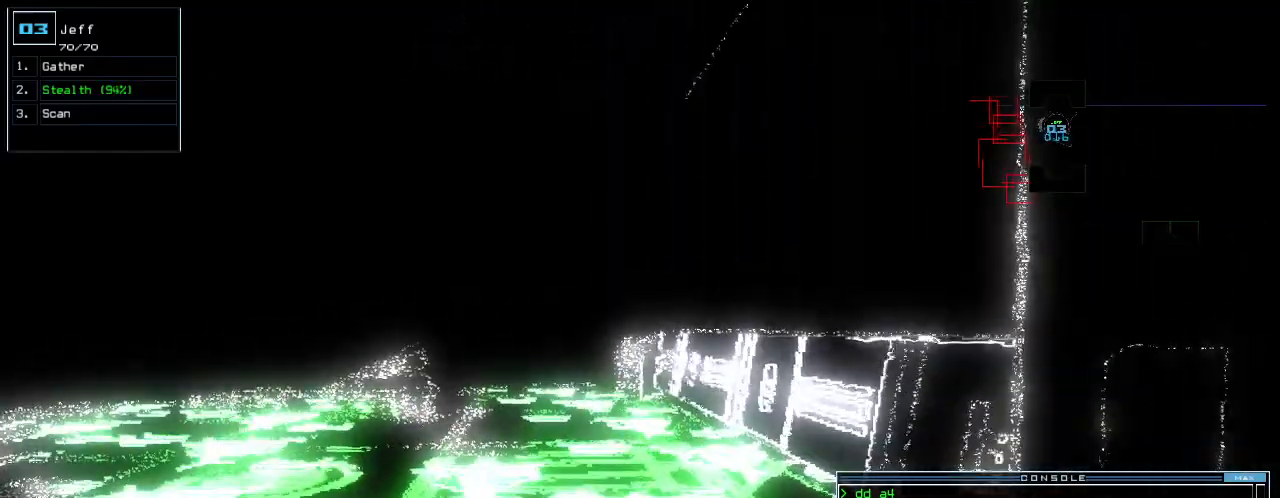
{"keys": ["s"], "events": [[40, "left", "down"], [120, "left", "up"], [400, "s", "down"]]}
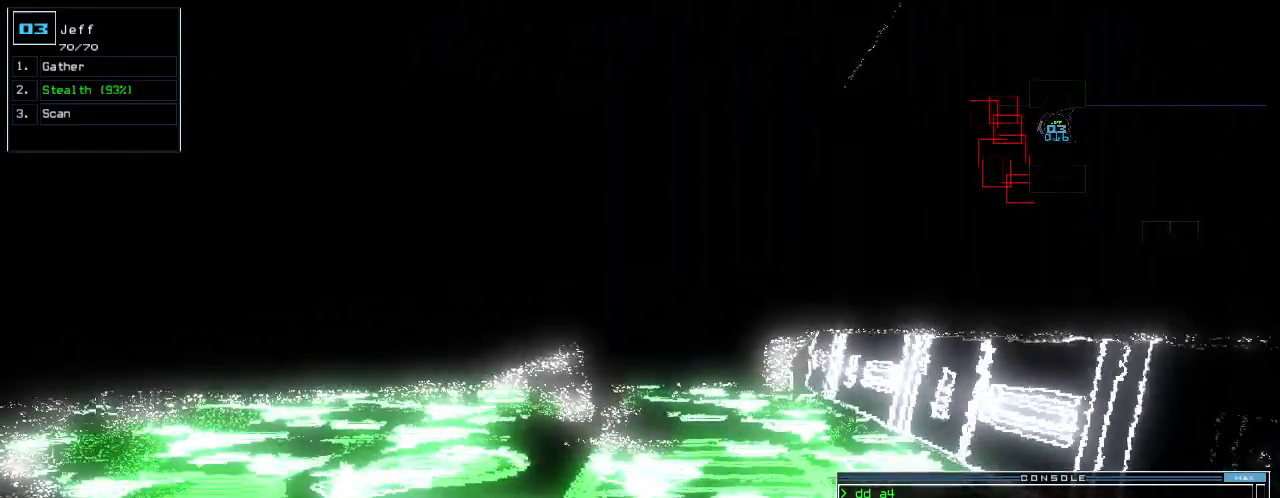
{"keys": ["up"], "events": [[20, "s", "up"], [360, "up", "down"]]}
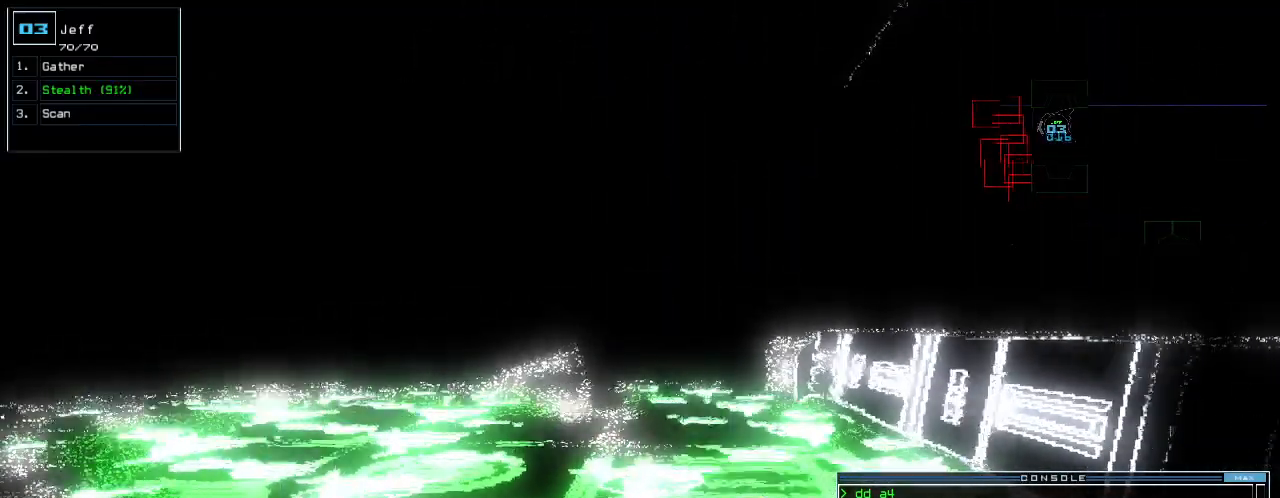
{"keys": ["down"]}
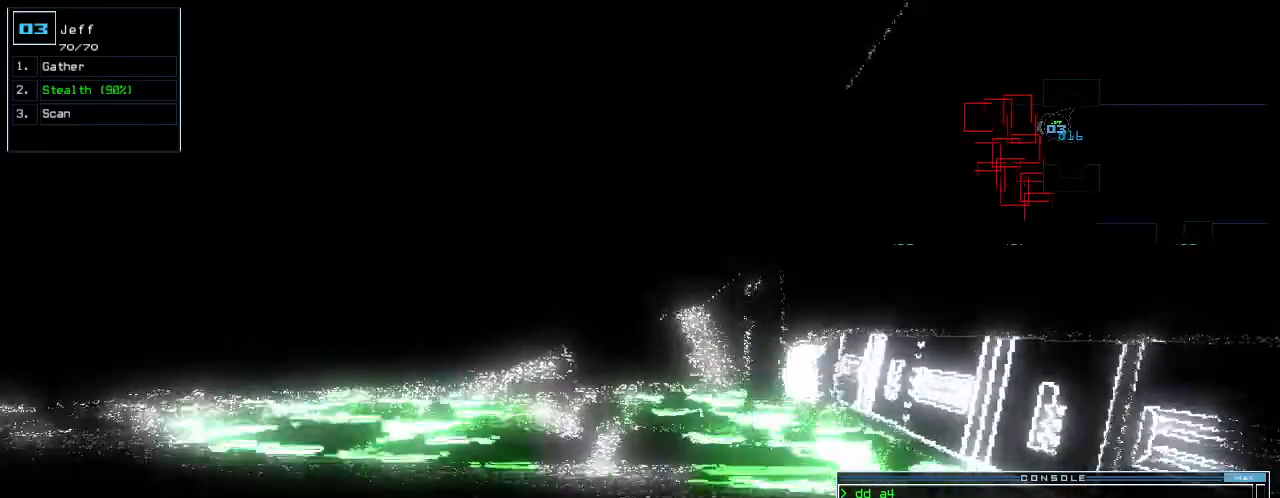
{"keys": []}
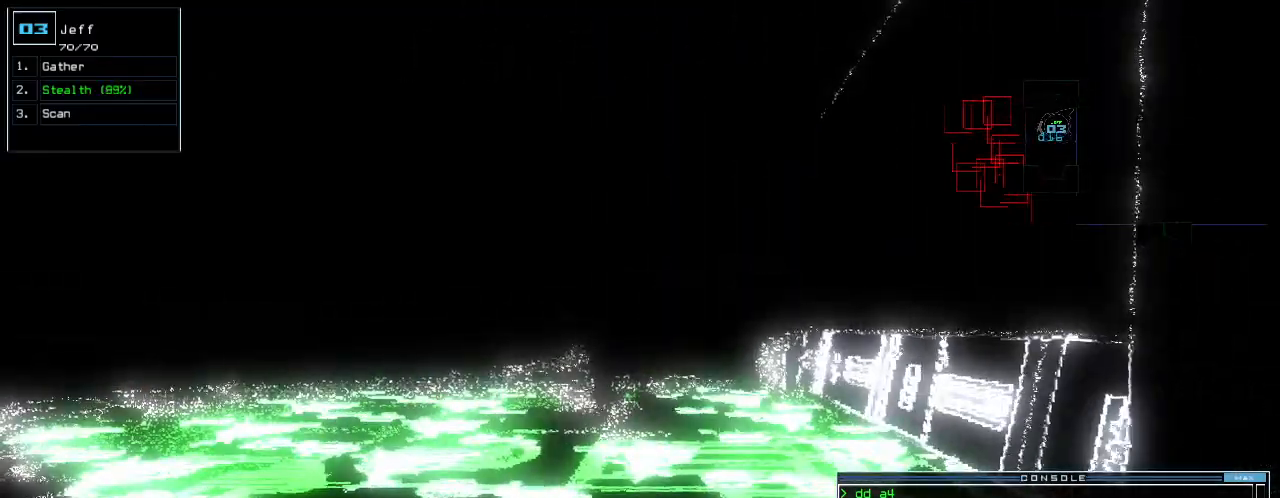
{"keys": [], "events": [[380, "s", "down"], [460, "s", "up"]]}
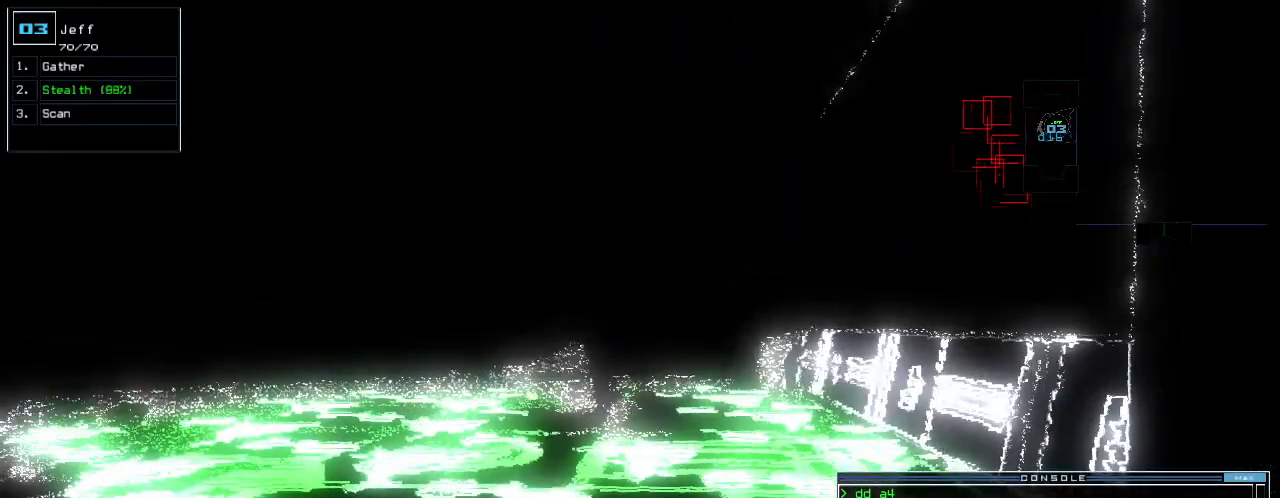
{"keys": ["up"], "events": [[40, "c", "down"], [140, "c", "up"], [220, "up", "down"]]}
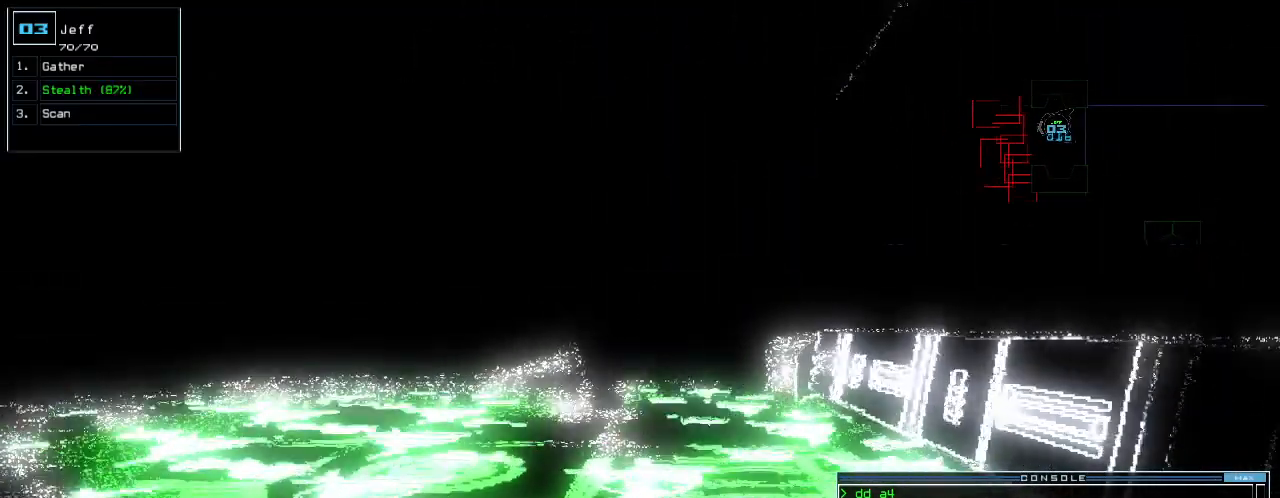
{"keys": [], "events": [[80, "up", "up"], [160, "down", "down"], [380, "down", "up"]]}
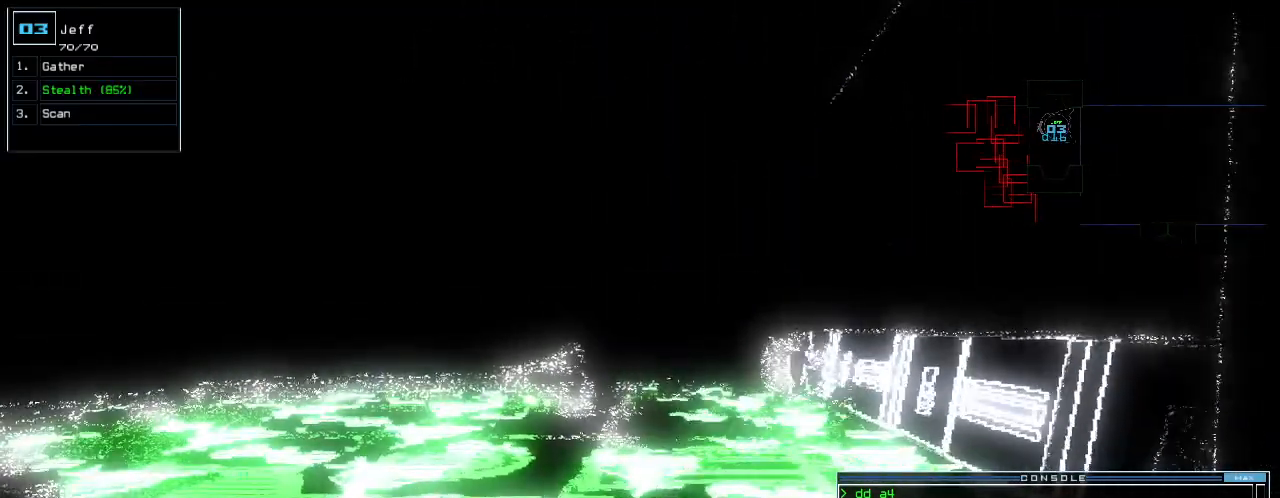
{"keys": [], "events": [[400, "escape", "down"], [480, "escape", "up"]]}
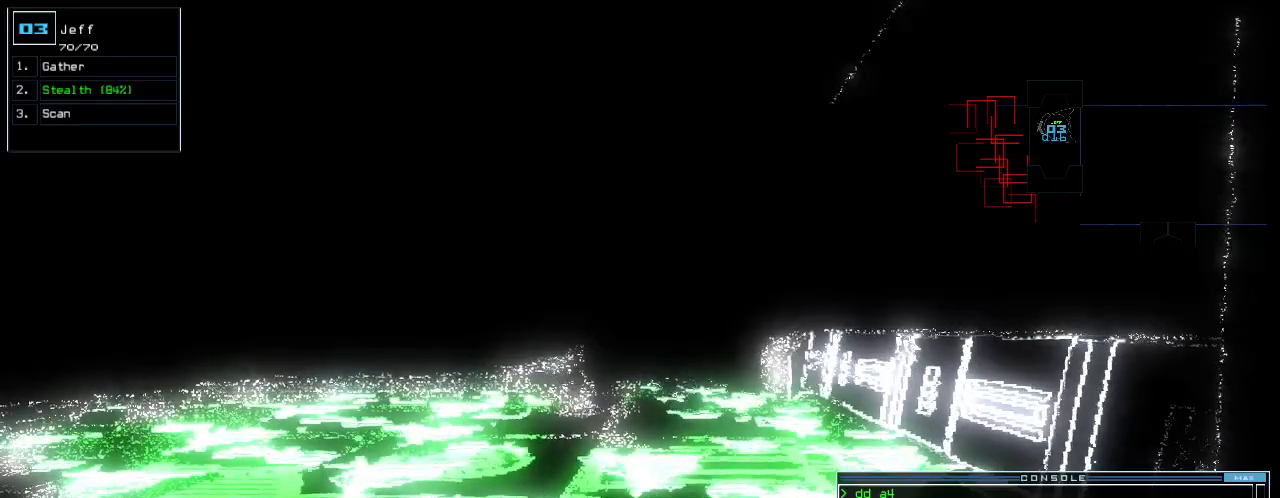
{"keys": [], "events": [[240, "s", "down"], [300, "s", "up"], [380, "c", "down"], [480, "c", "up"]]}
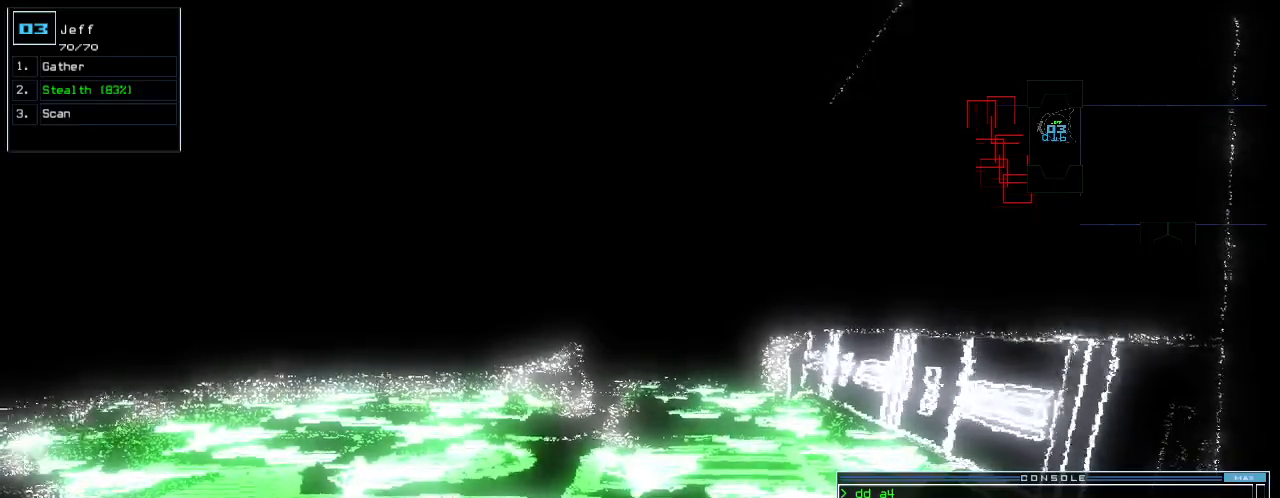
{"keys": ["up"], "events": [[80, "up", "down"], [180, "up", "up"], [400, "up", "down"]]}